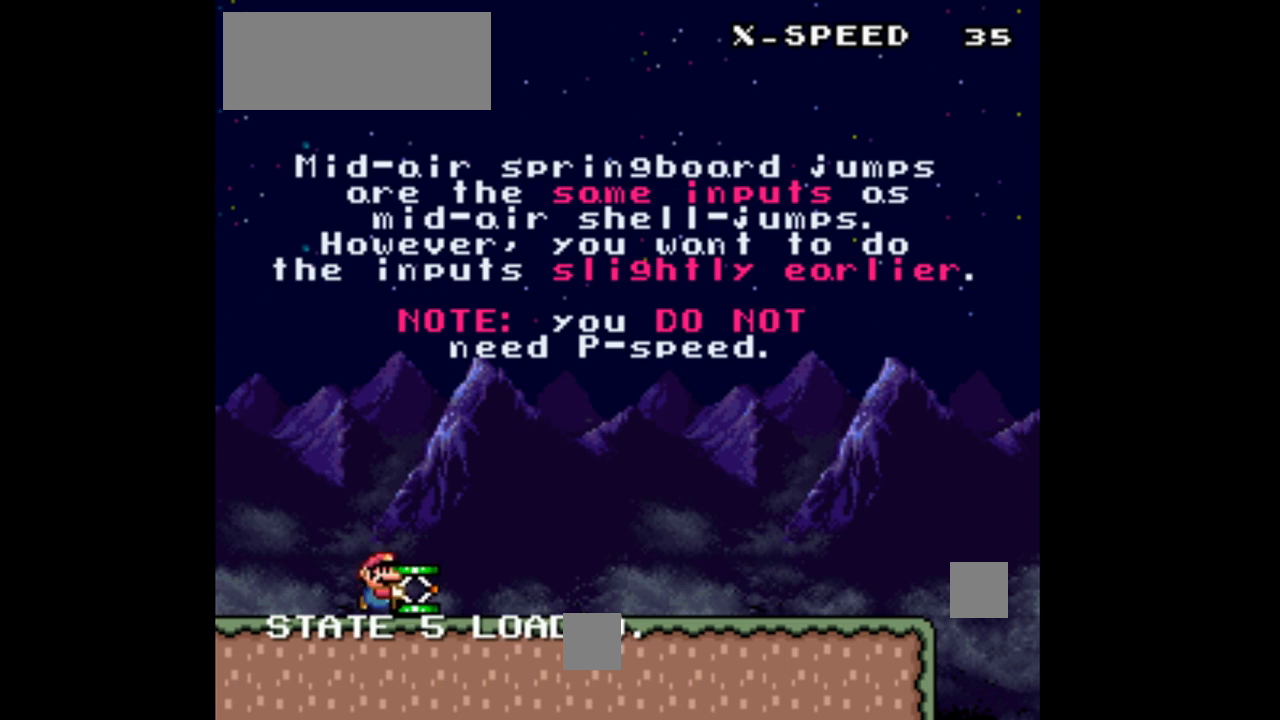
Gameplay with a controller (Nintendo layout); each line is a JSON object with the inputs held at the frame after it (dt_ms = milliseconds from this image to that frame). "events" lists button and stick changes between this image and that frame as [ms after this image, input, new state], when the widget could be followed in between. Not read: L3 R3.
{"dt_ms": 500, "buttons": ["Y", "DPAD_RIGHT"], "events": []}
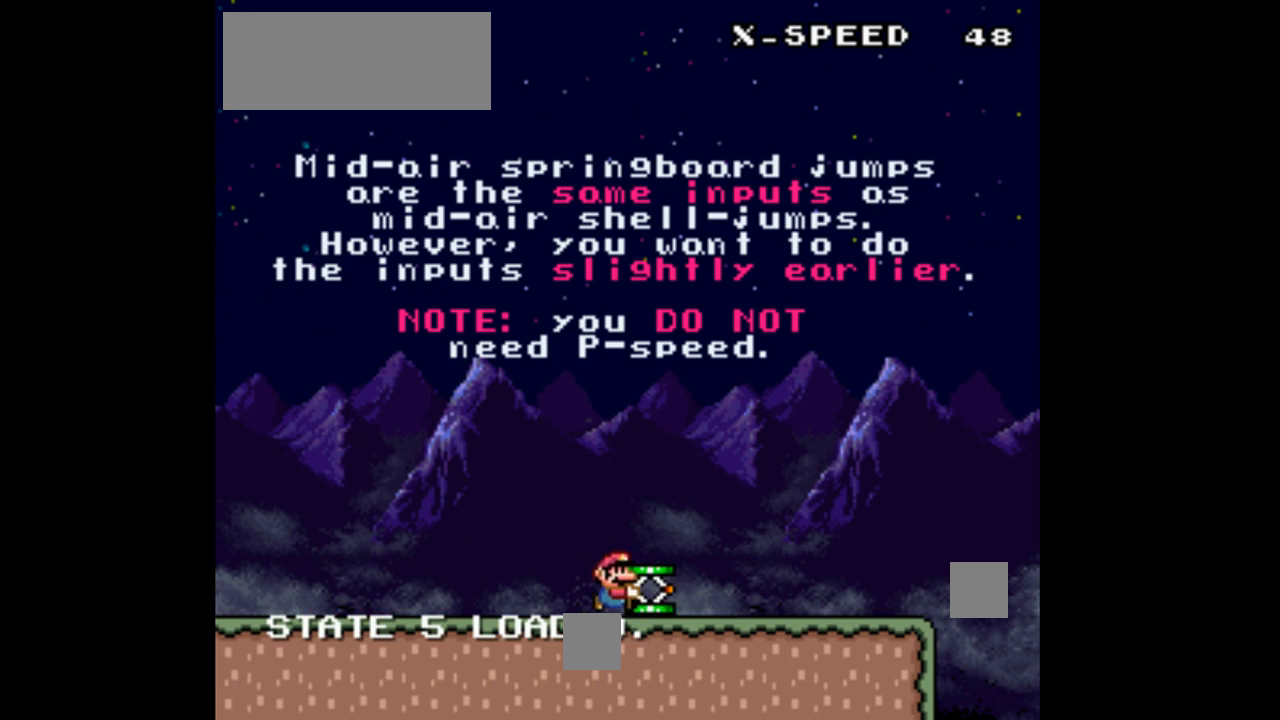
{"dt_ms": 500, "buttons": ["DPAD_UP"], "events": [[367, "DPAD_UP", "down"], [433, "DPAD_RIGHT", "up"], [500, "Y", "up"]]}
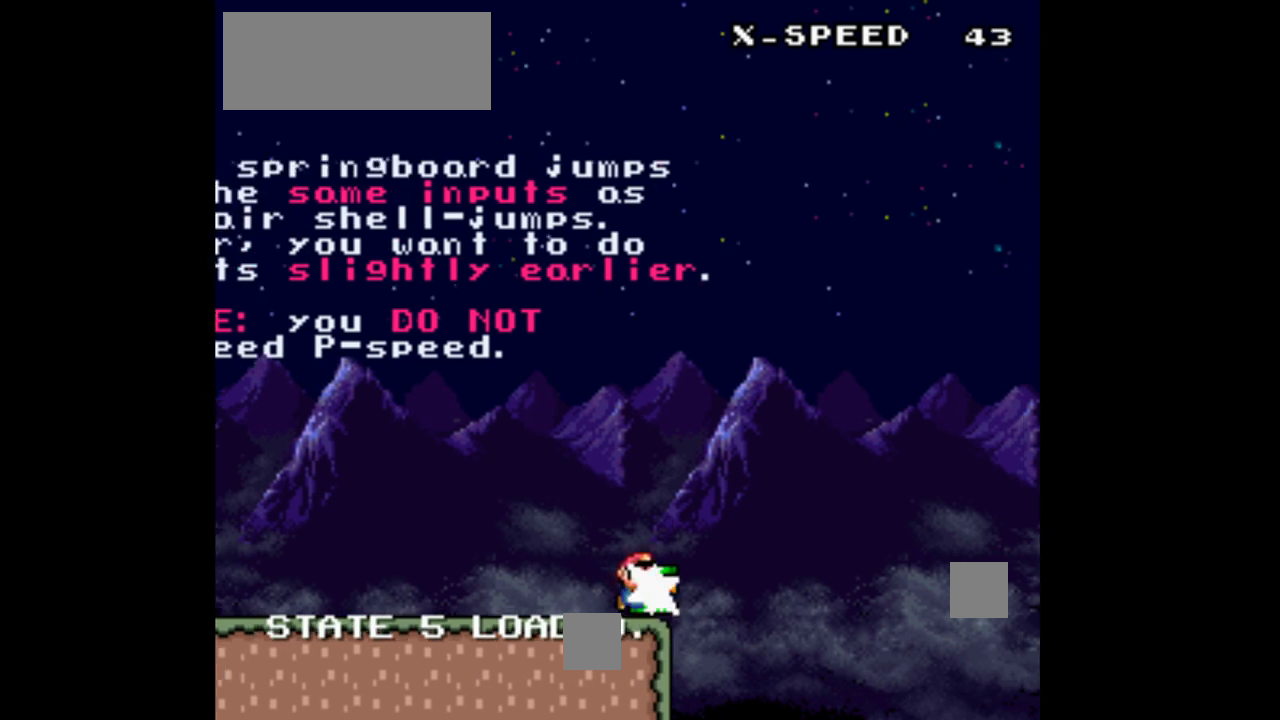
{"dt_ms": 500, "buttons": ["Y", "DPAD_RIGHT"], "events": [[67, "DPAD_LEFT", "down"], [100, "Y", "down"], [133, "DPAD_UP", "up"], [333, "DPAD_LEFT", "up"], [367, "DPAD_RIGHT", "down"]]}
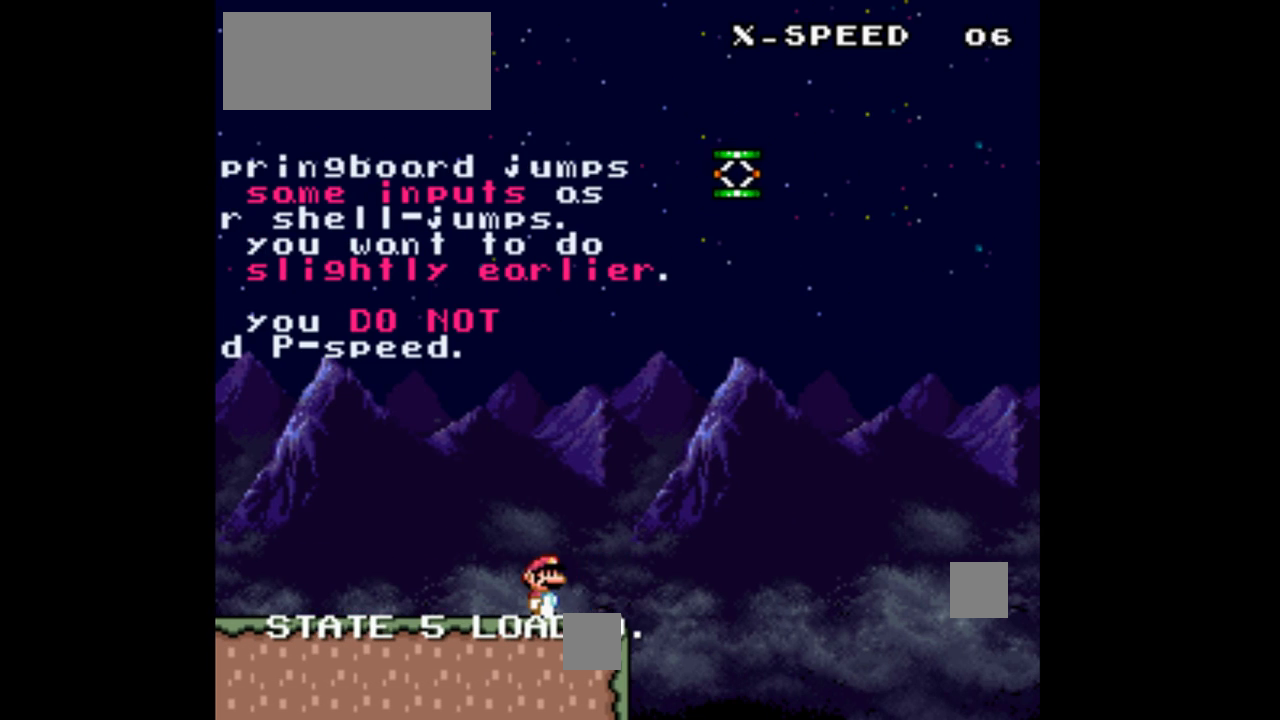
{"dt_ms": 500, "buttons": ["Y", "DPAD_RIGHT"], "events": [[333, "B", "down"], [467, "B", "up"]]}
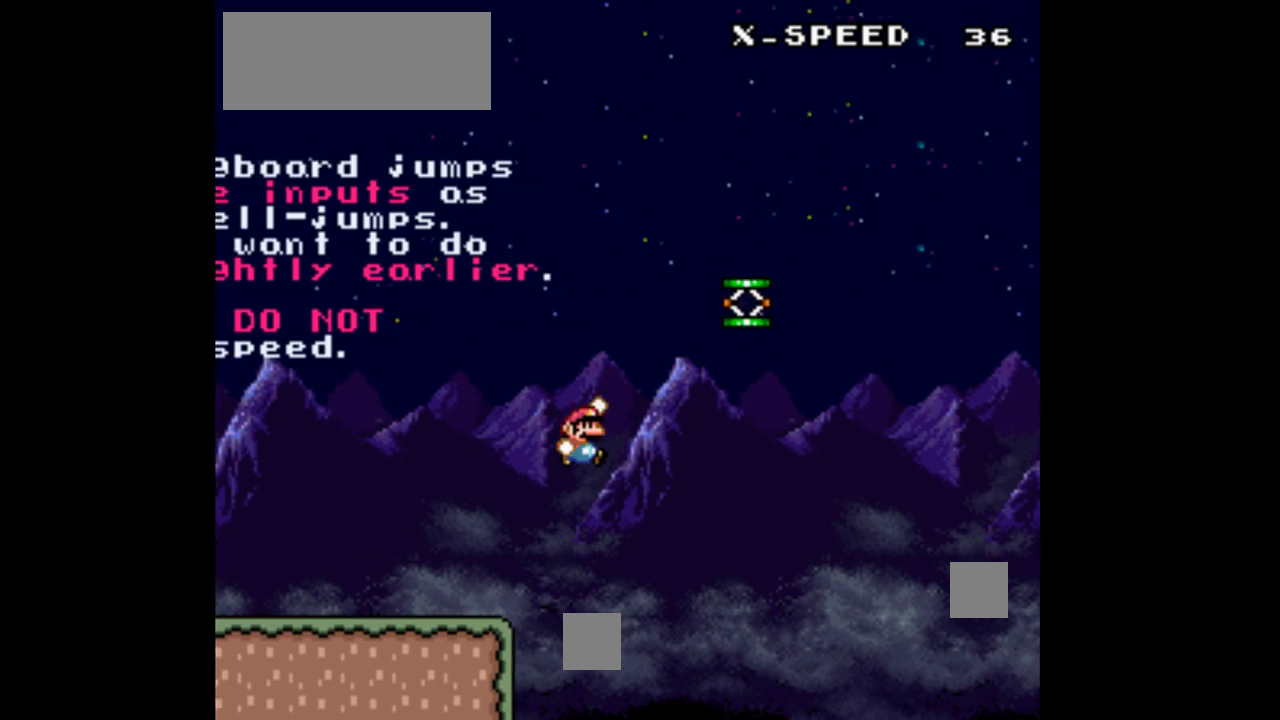
{"dt_ms": 500, "buttons": ["Y", "DPAD_RIGHT"], "events": [[200, "B", "down"], [467, "B", "up"]]}
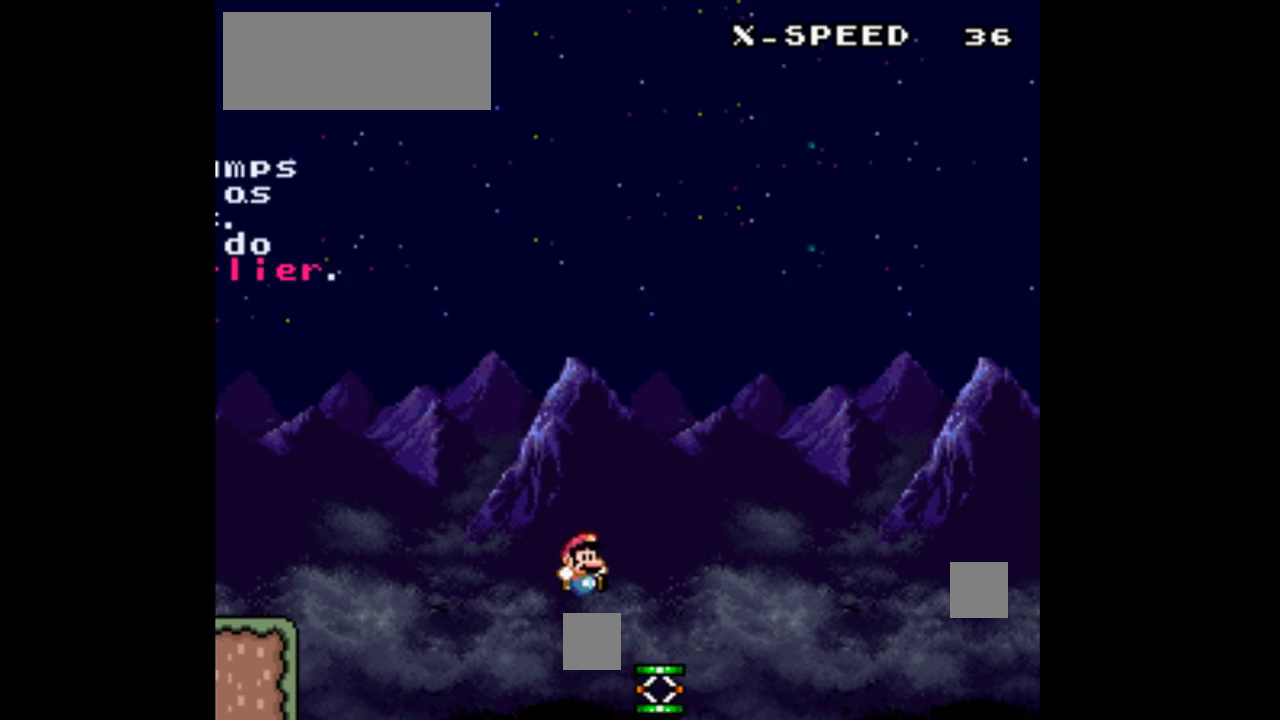
{"dt_ms": 500, "buttons": ["B", "Y", "DPAD_RIGHT"], "events": [[367, "B", "down"]]}
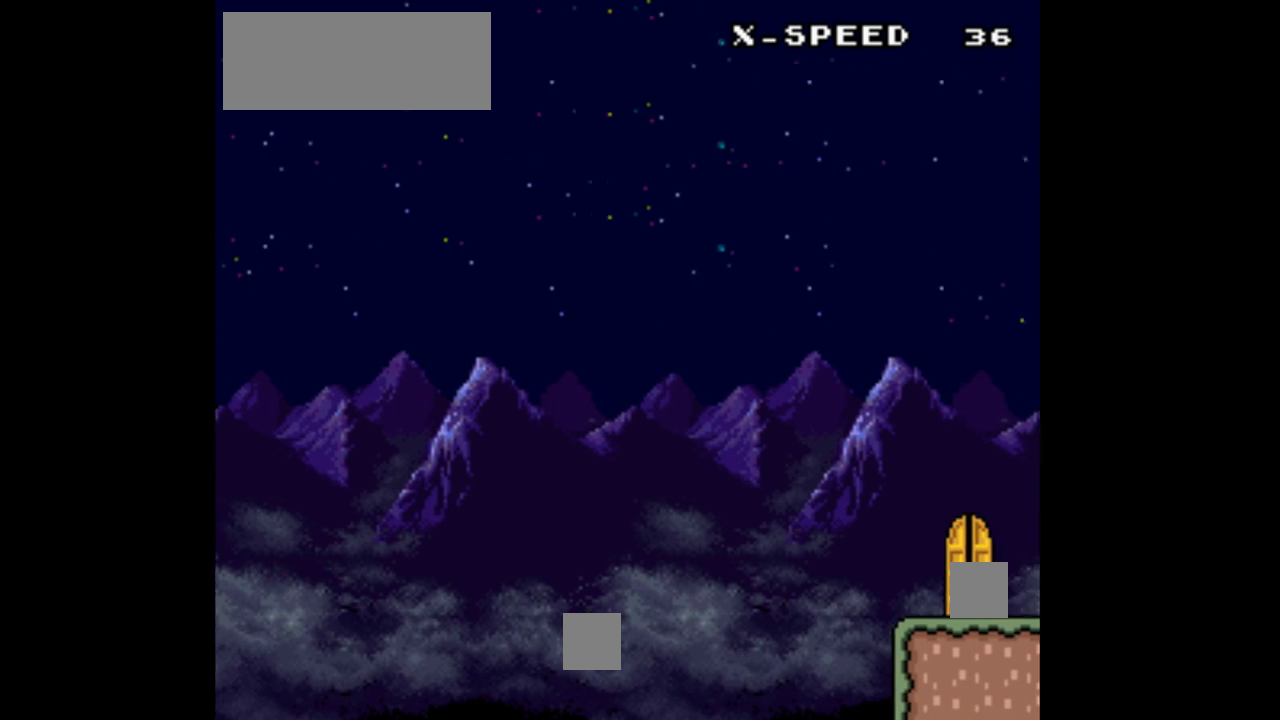
{"dt_ms": 500, "buttons": ["Y", "DPAD_RIGHT"], "events": [[100, "B", "up"]]}
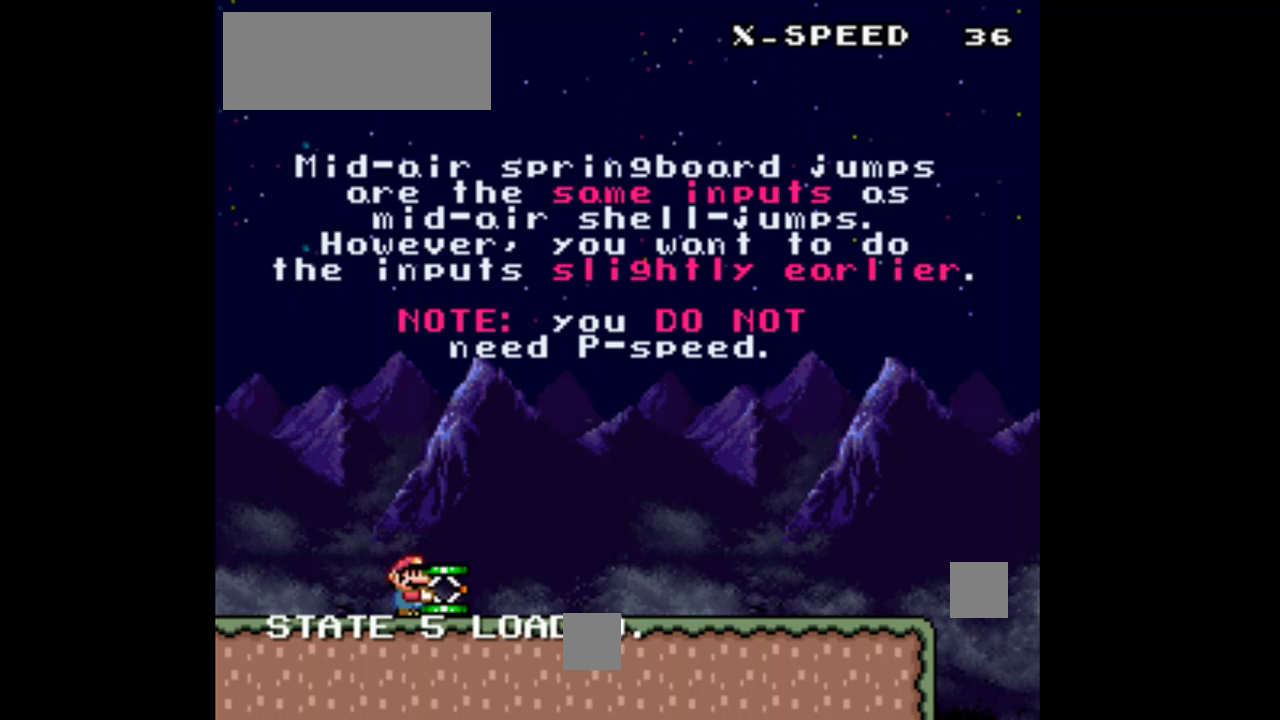
{"dt_ms": 500, "buttons": ["Y", "DPAD_RIGHT"], "events": []}
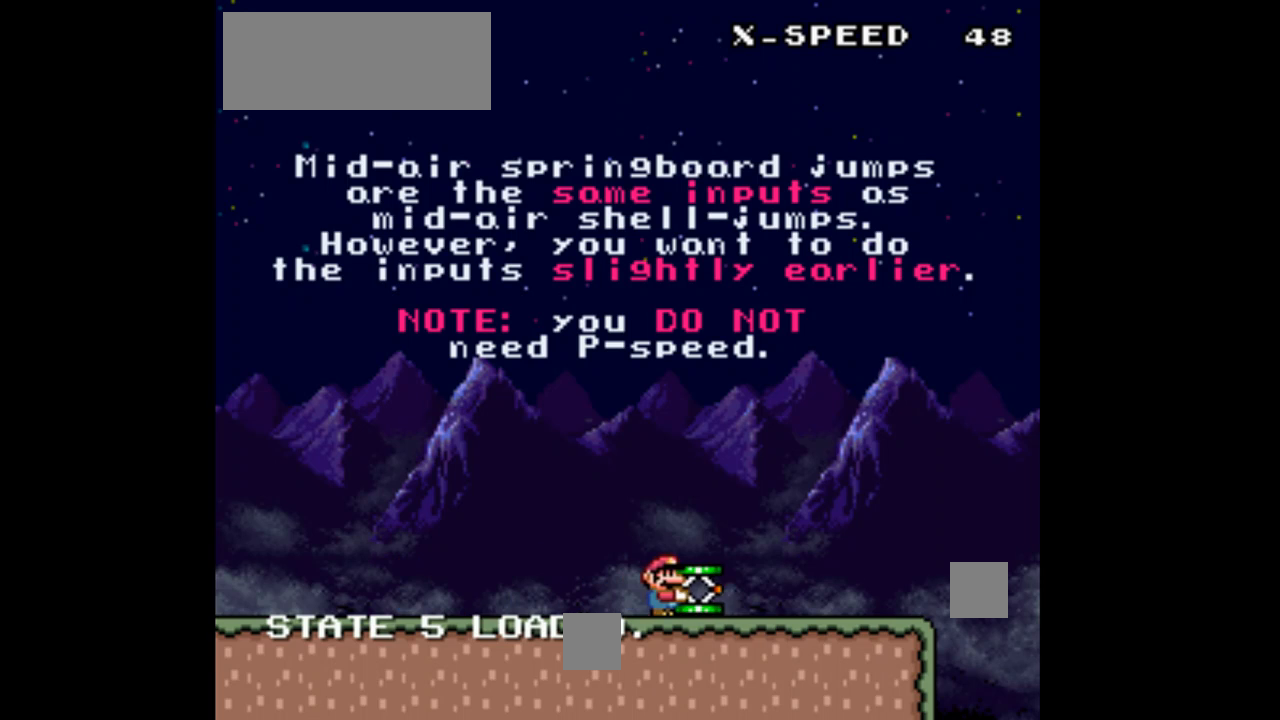
{"dt_ms": 1000, "buttons": ["B", "Y", "DPAD_RIGHT"], "events": [[233, "DPAD_UP", "down"], [300, "DPAD_RIGHT", "up"], [300, "Y", "up"], [333, "DPAD_LEFT", "down"], [367, "Y", "down"], [533, "DPAD_LEFT", "up"], [567, "DPAD_RIGHT", "down"], [567, "DPAD_UP", "up"], [933, "B", "down"]]}
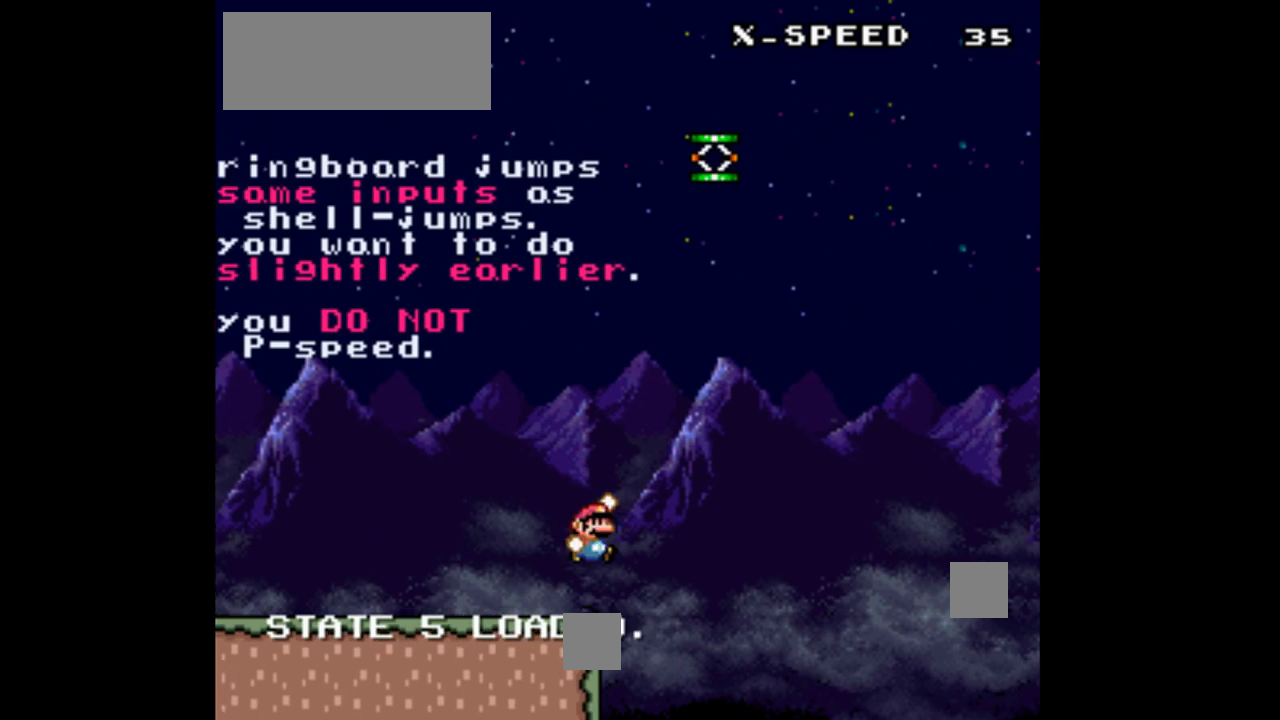
{"dt_ms": 500, "buttons": ["DPAD_RIGHT"], "events": [[367, "Y", "up"], [400, "B", "up"]]}
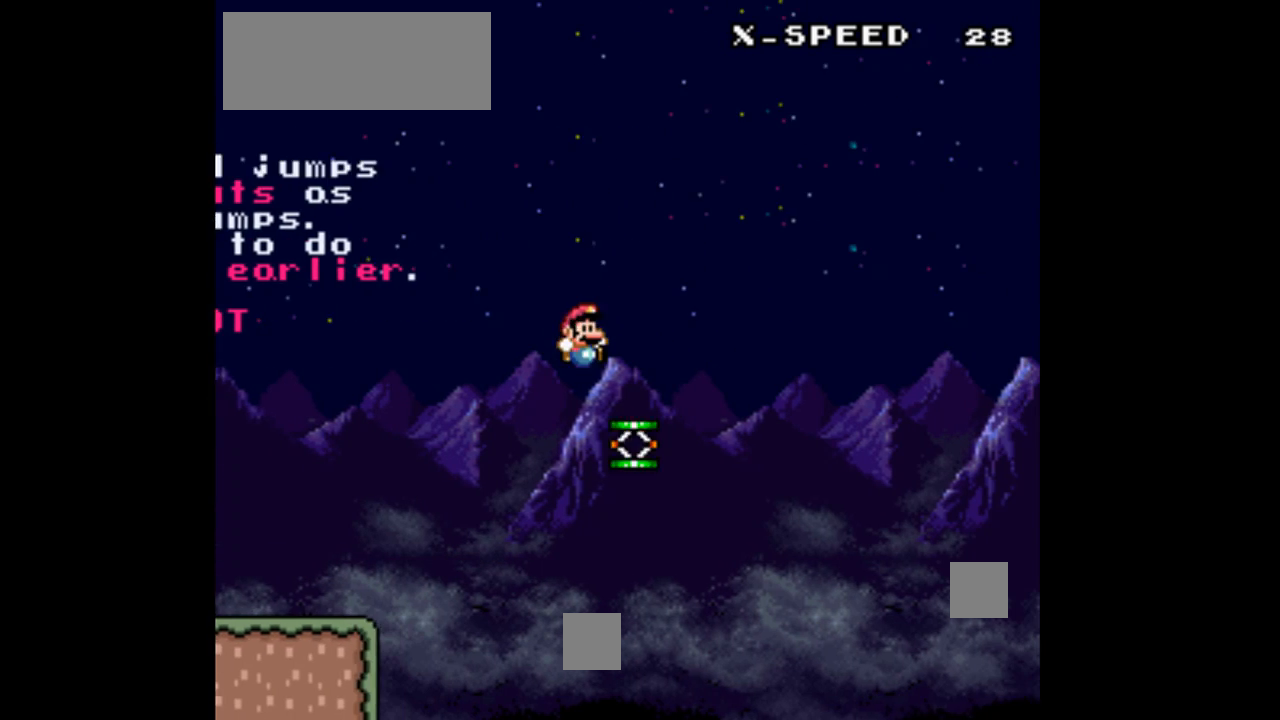
{"dt_ms": 500, "buttons": ["B", "Y", "DPAD_RIGHT"], "events": [[67, "Y", "down"], [500, "B", "down"]]}
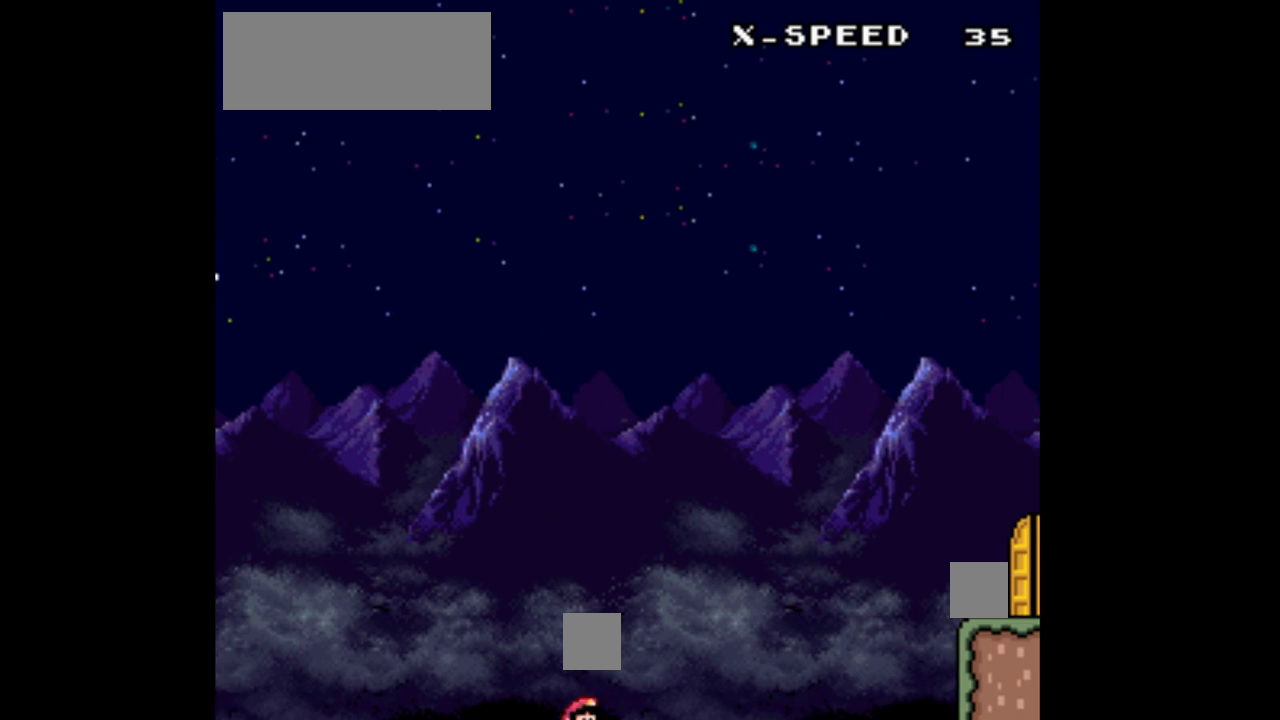
{"dt_ms": 500, "buttons": ["Y", "DPAD_RIGHT"], "events": [[467, "B", "up"]]}
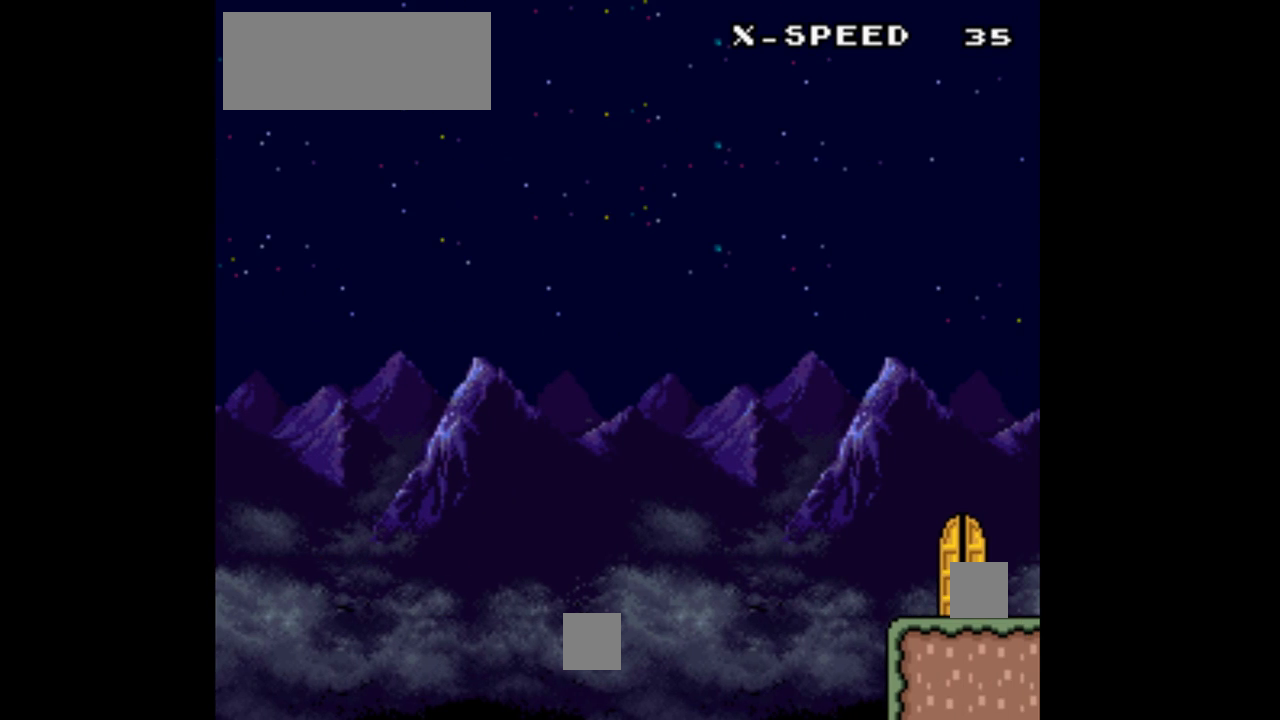
{"dt_ms": 500, "buttons": ["Y", "DPAD_RIGHT"], "events": []}
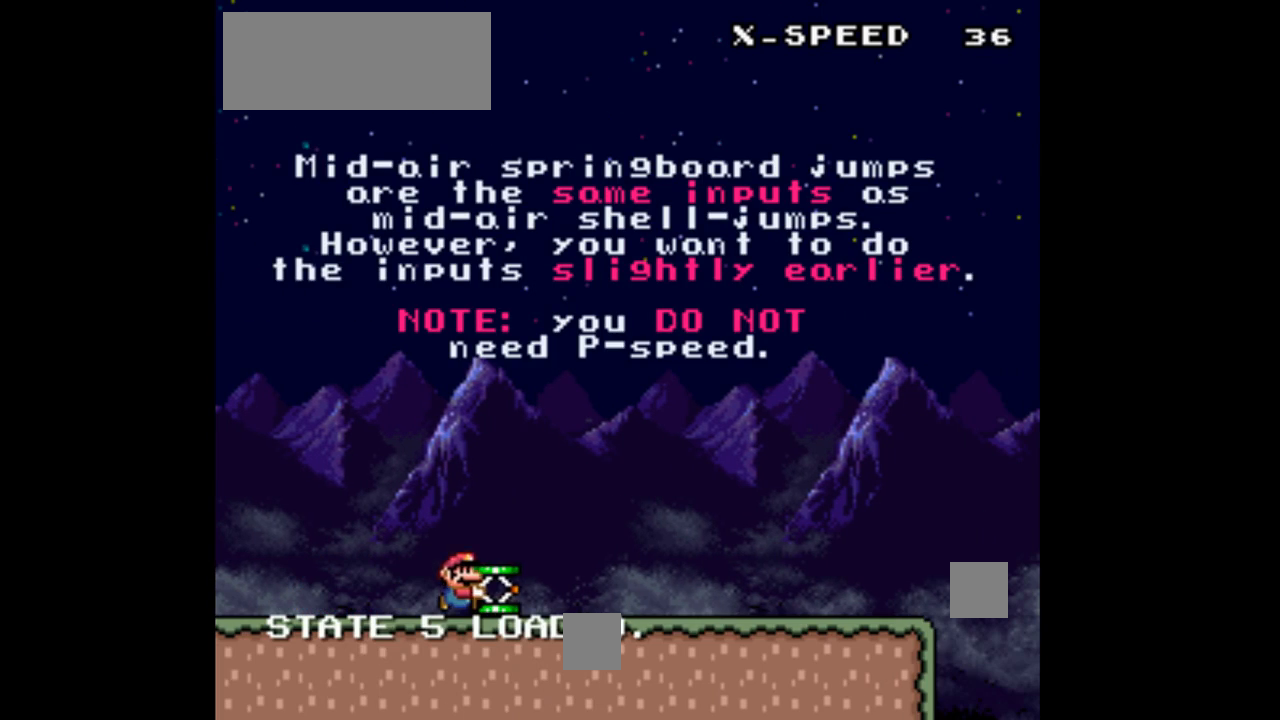
{"dt_ms": 500, "buttons": ["Y", "DPAD_RIGHT"], "events": []}
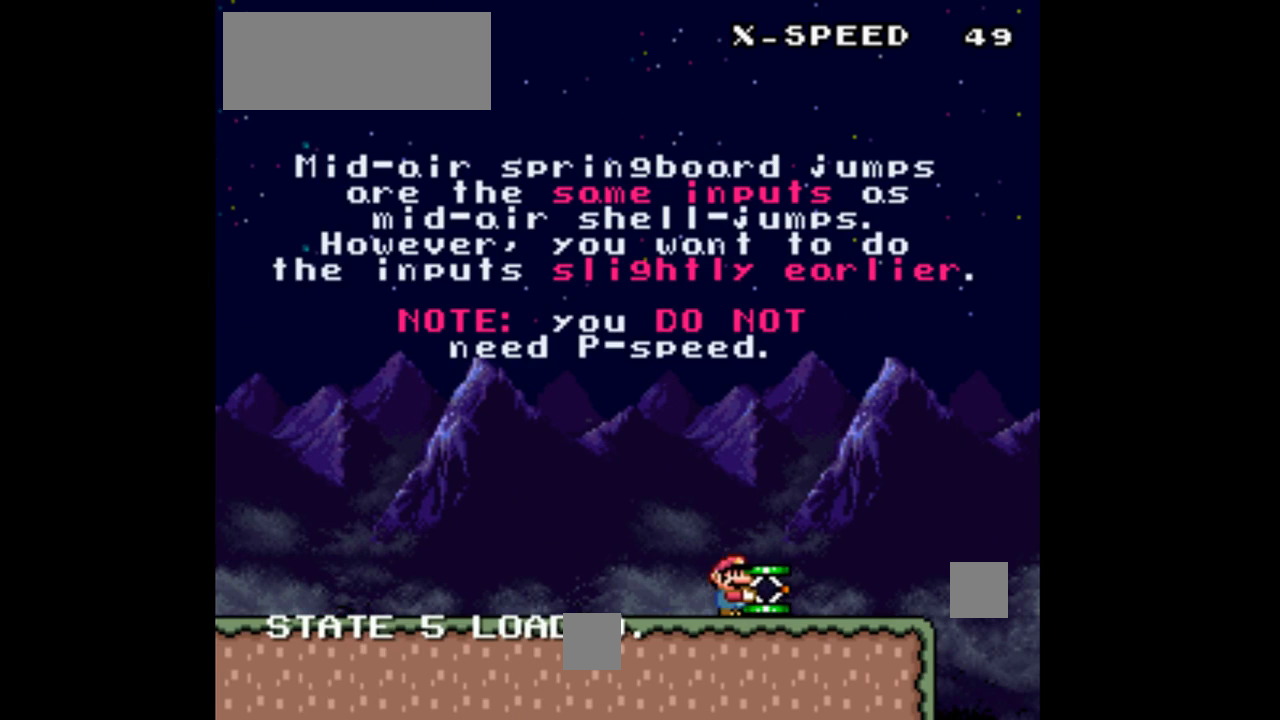
{"dt_ms": 500, "buttons": ["Y", "DPAD_RIGHT"], "events": [[133, "DPAD_RIGHT", "up"], [133, "DPAD_UP", "down"], [133, "Y", "up"], [167, "DPAD_LEFT", "down"], [233, "Y", "down"], [333, "DPAD_UP", "up"], [433, "DPAD_LEFT", "up"], [500, "DPAD_RIGHT", "down"]]}
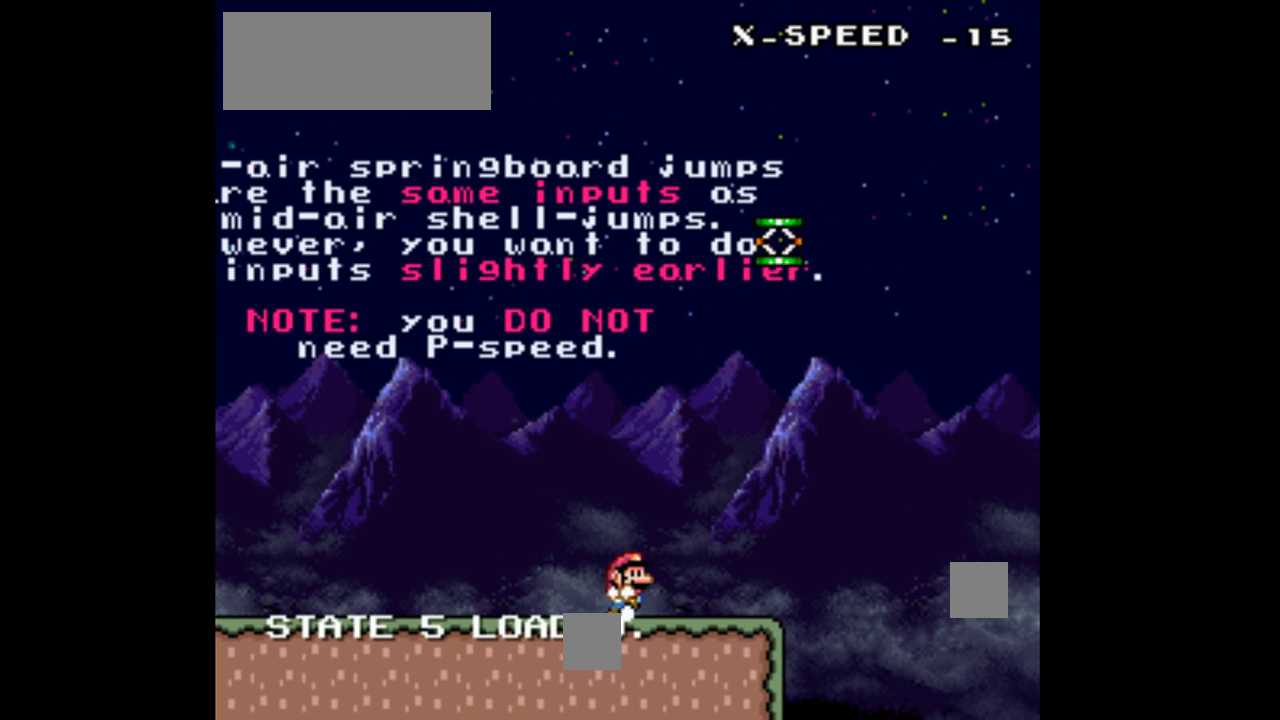
{"dt_ms": 500, "buttons": ["Y", "DPAD_RIGHT"], "events": []}
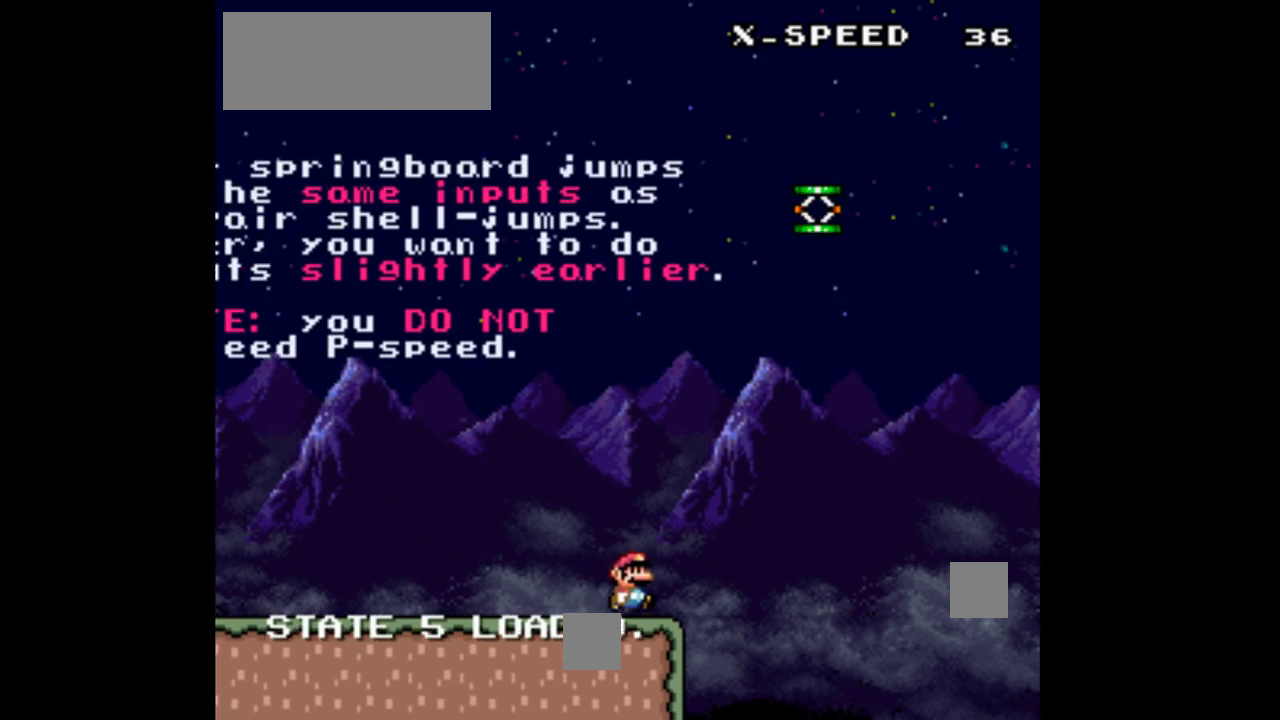
{"dt_ms": 500, "buttons": ["Y", "DPAD_RIGHT"], "events": [[33, "B", "down"], [100, "B", "up"]]}
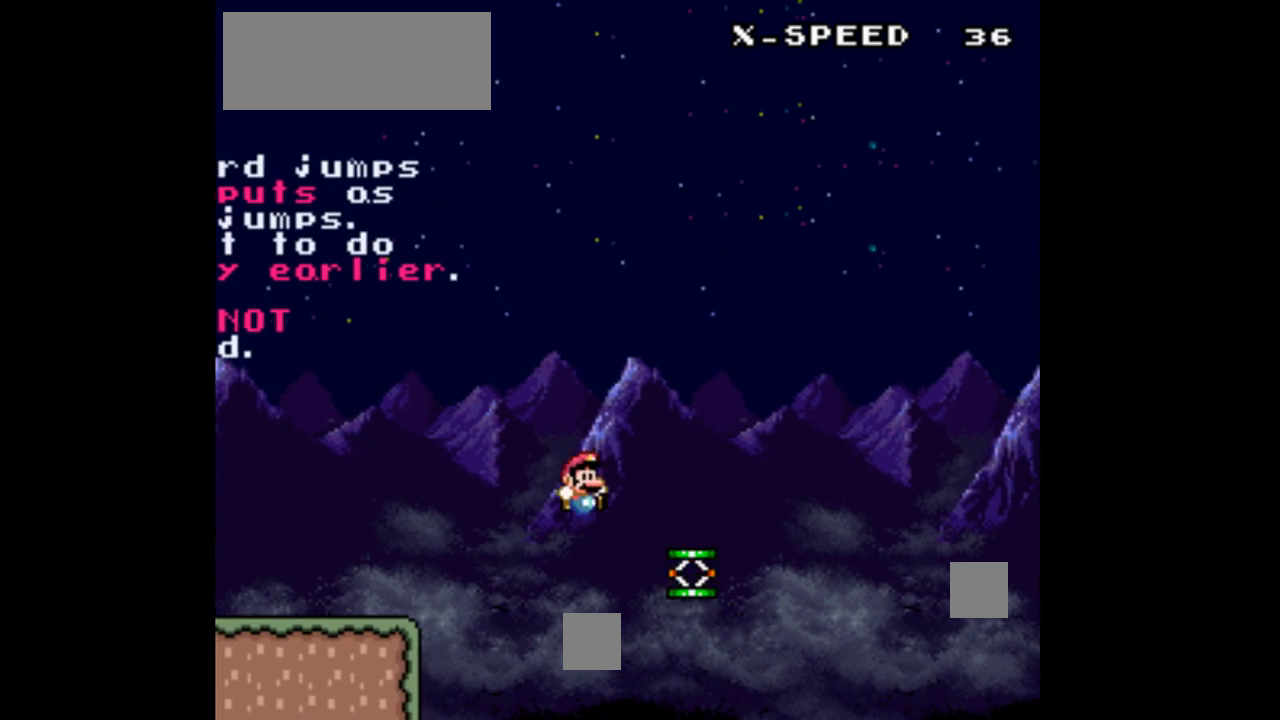
{"dt_ms": 500, "buttons": ["B", "Y", "DPAD_RIGHT"], "events": [[67, "Y", "up"], [200, "Y", "down"], [433, "B", "down"]]}
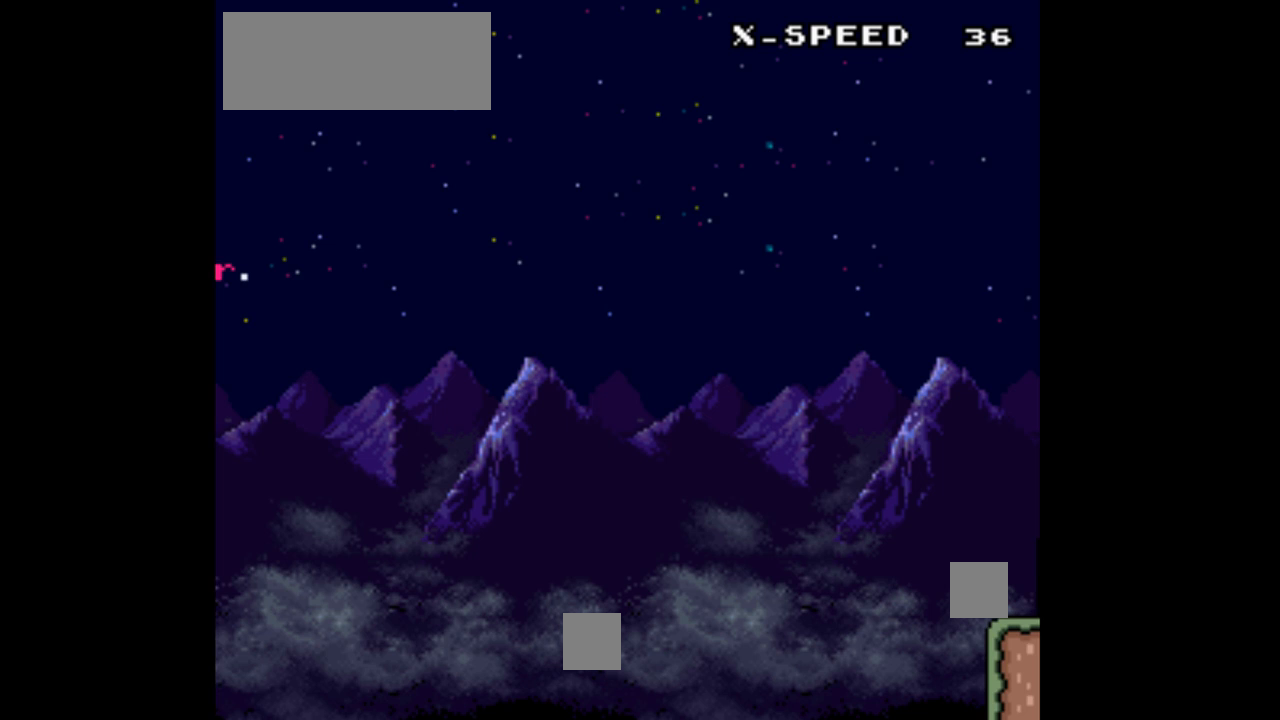
{"dt_ms": 500, "buttons": ["Y", "DPAD_RIGHT"], "events": [[200, "B", "up"]]}
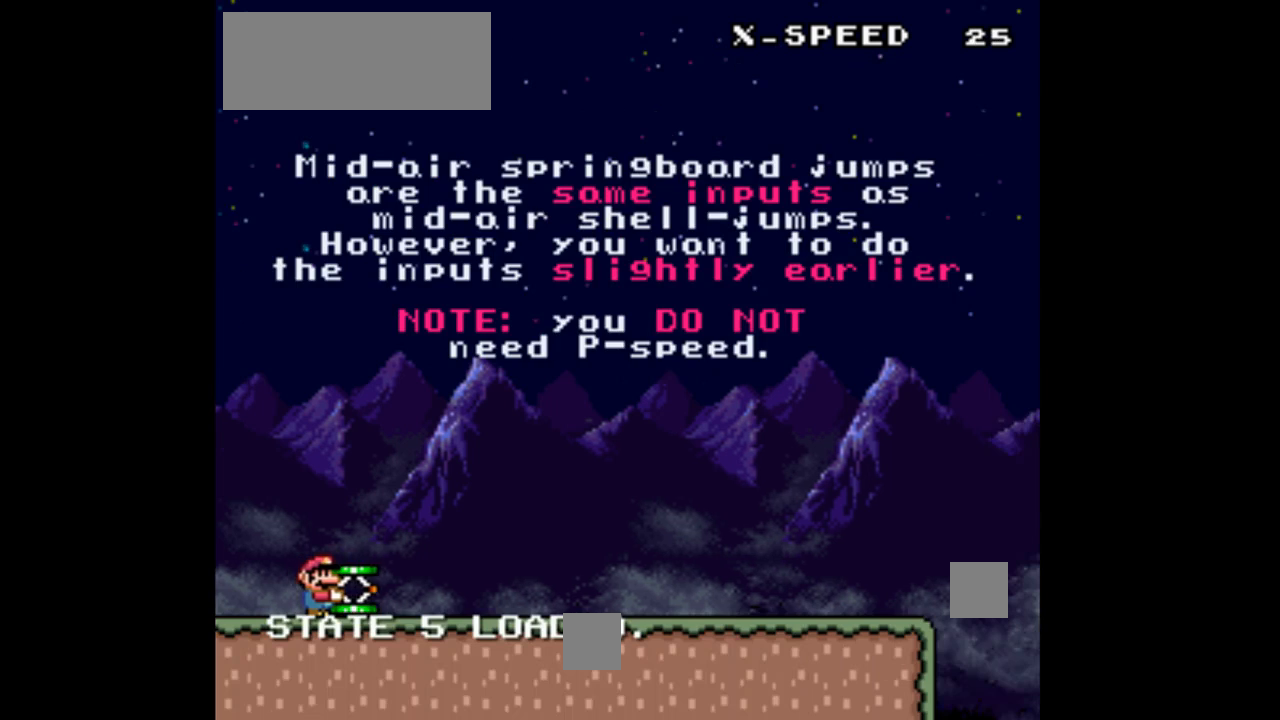
{"dt_ms": 500, "buttons": ["Y", "DPAD_RIGHT"], "events": []}
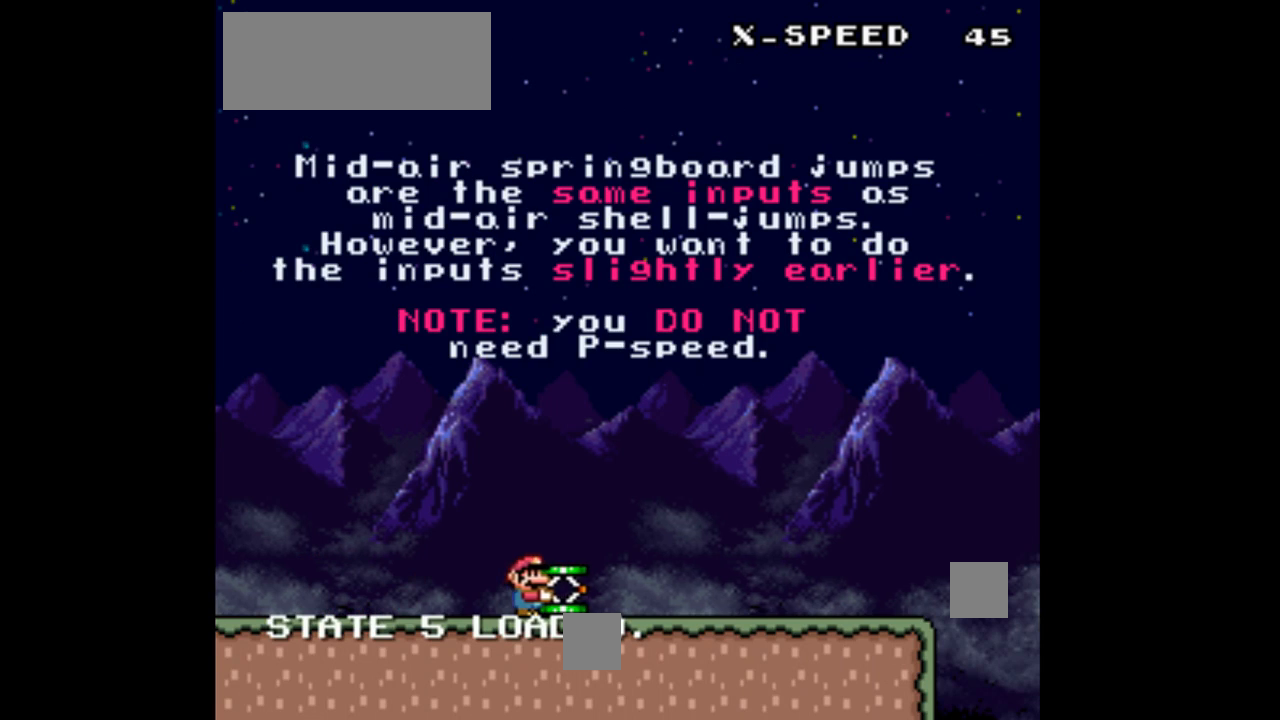
{"dt_ms": 500, "buttons": ["Y", "DPAD_UP", "DPAD_RIGHT"], "events": [[500, "DPAD_UP", "down"]]}
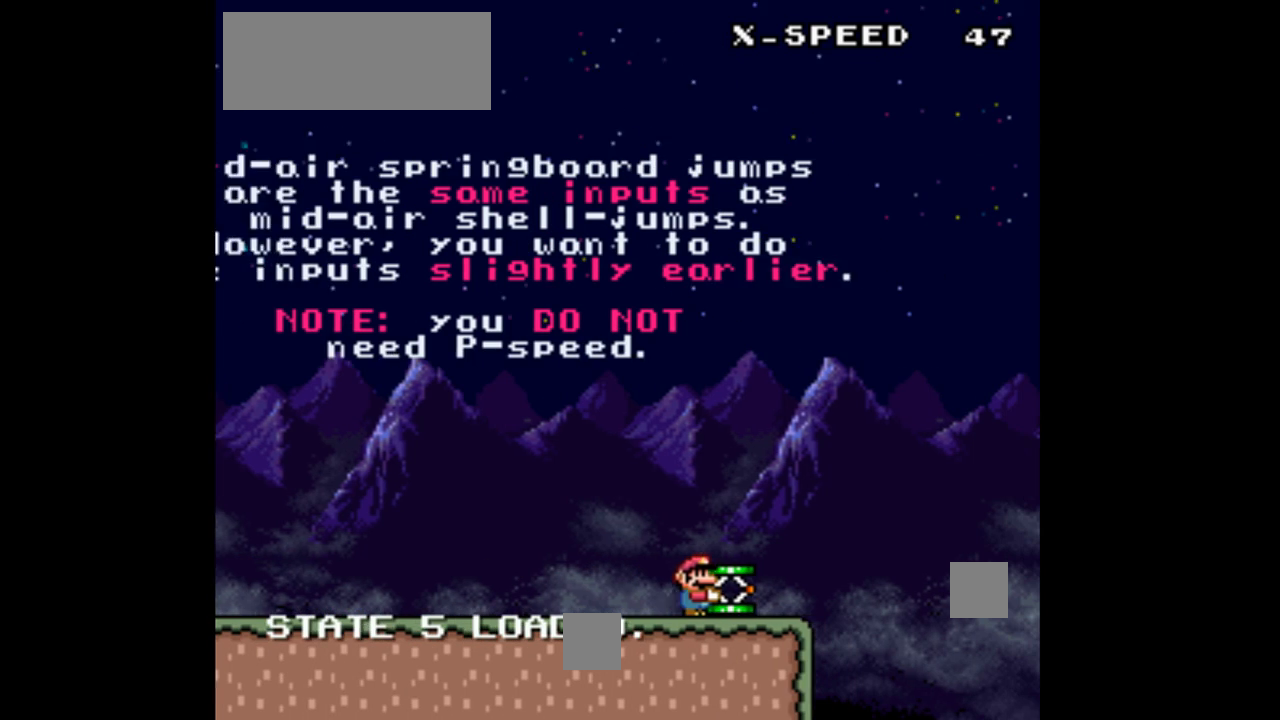
{"dt_ms": 500, "buttons": ["Y", "DPAD_RIGHT"], "events": [[33, "Y", "up"], [67, "DPAD_LEFT", "down"], [67, "DPAD_RIGHT", "up"], [100, "Y", "down"], [233, "DPAD_LEFT", "up"], [233, "DPAD_RIGHT", "down"], [233, "DPAD_UP", "up"]]}
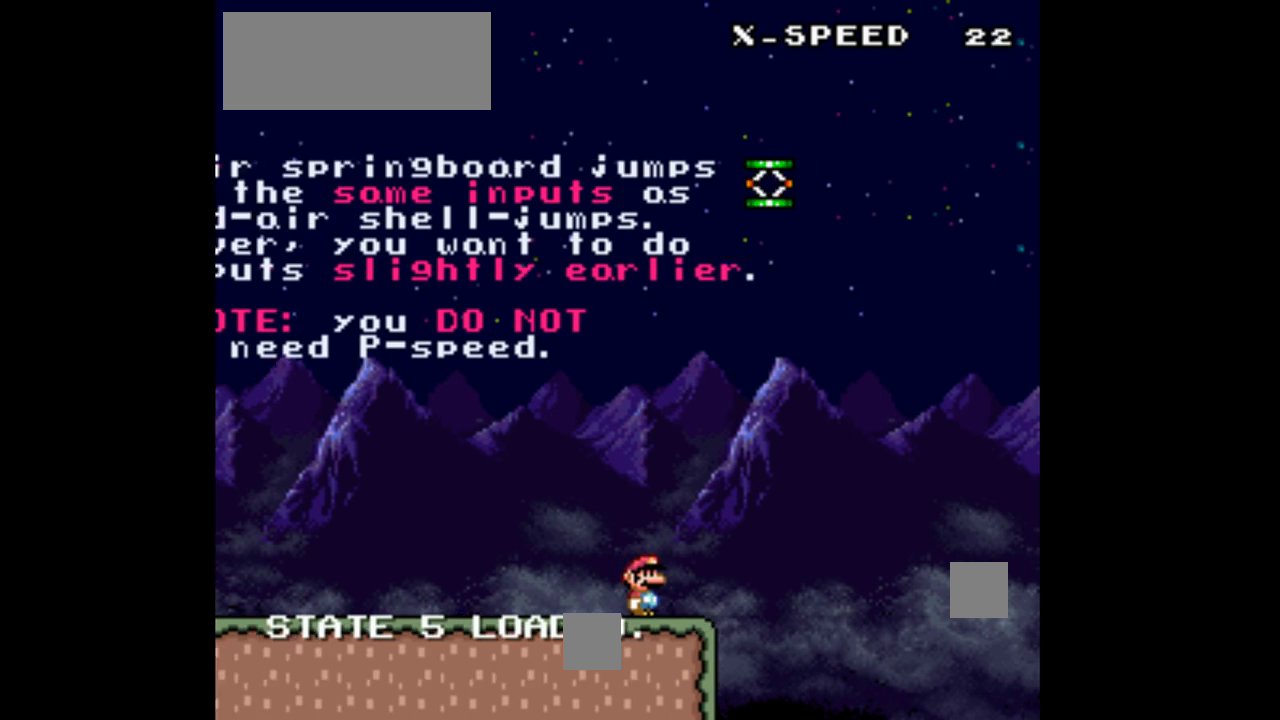
{"dt_ms": 500, "buttons": ["Y", "DPAD_RIGHT"], "events": [[133, "B", "down"], [500, "B", "up"]]}
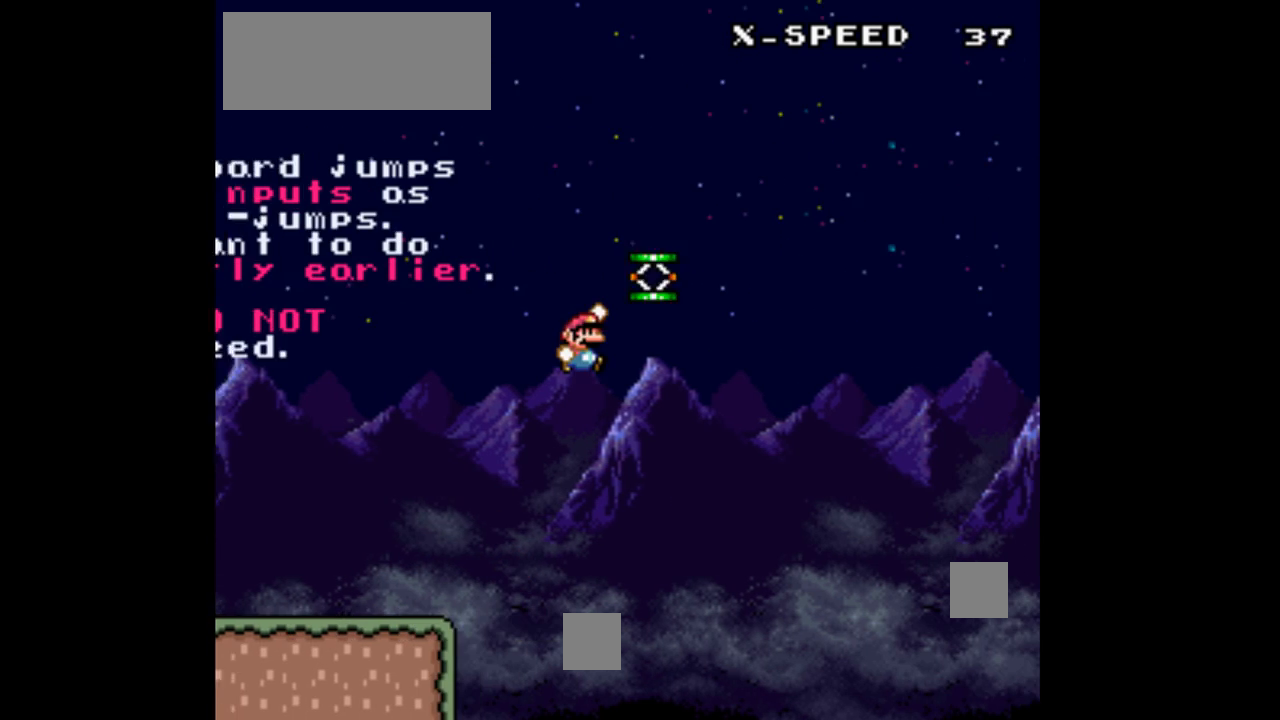
{"dt_ms": 500, "buttons": ["B", "Y", "DPAD_RIGHT"], "events": [[33, "Y", "up"], [333, "Y", "down"], [433, "B", "down"]]}
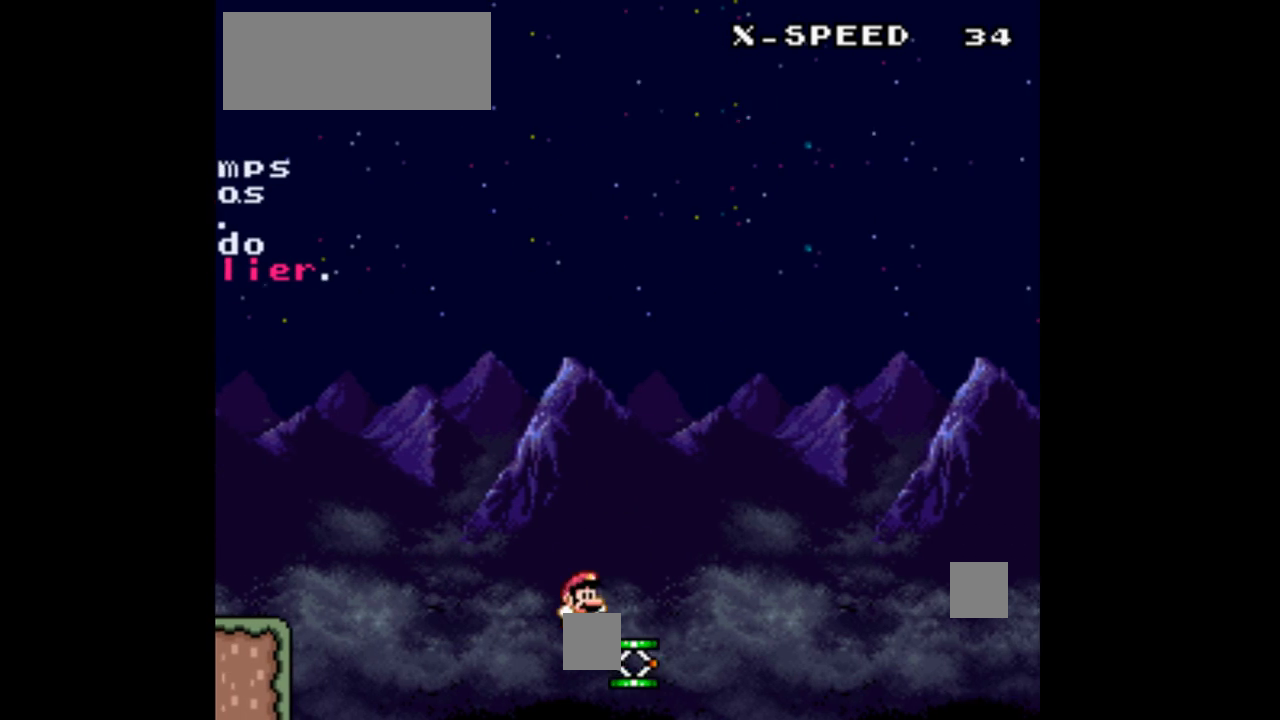
{"dt_ms": 500, "buttons": ["B", "Y", "DPAD_RIGHT"], "events": []}
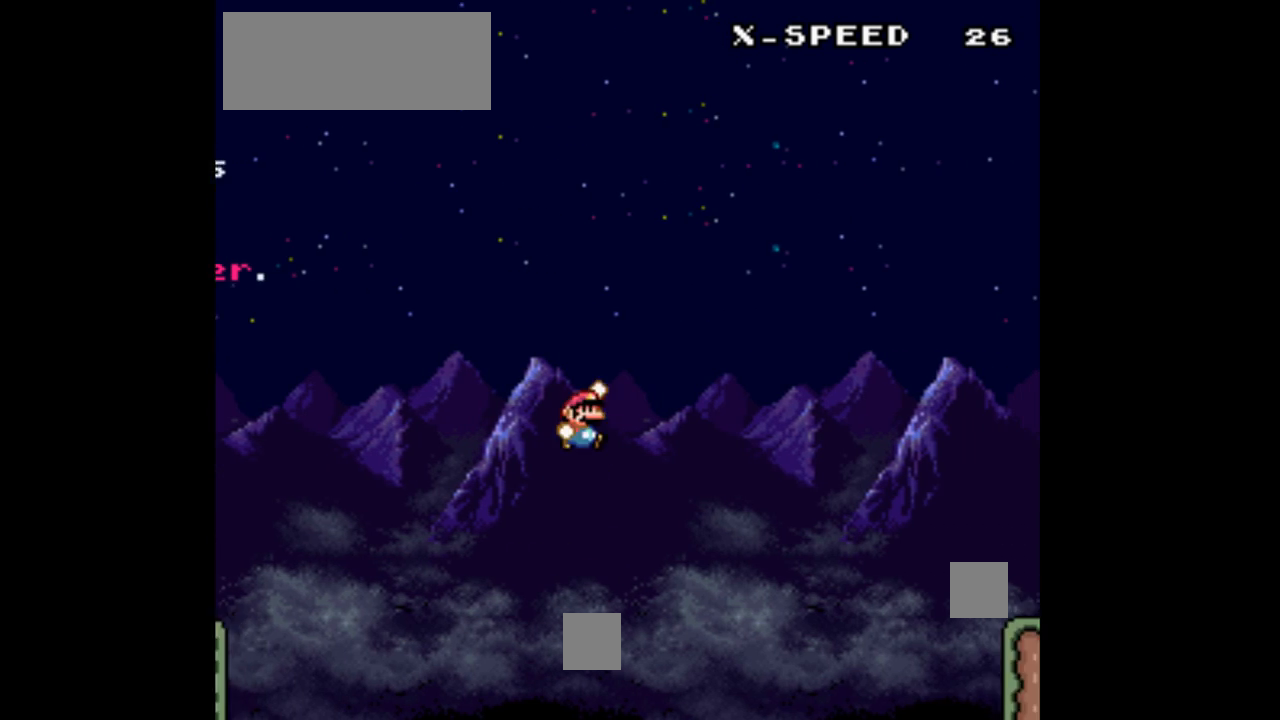
{"dt_ms": 500, "buttons": ["B", "Y", "DPAD_RIGHT"], "events": []}
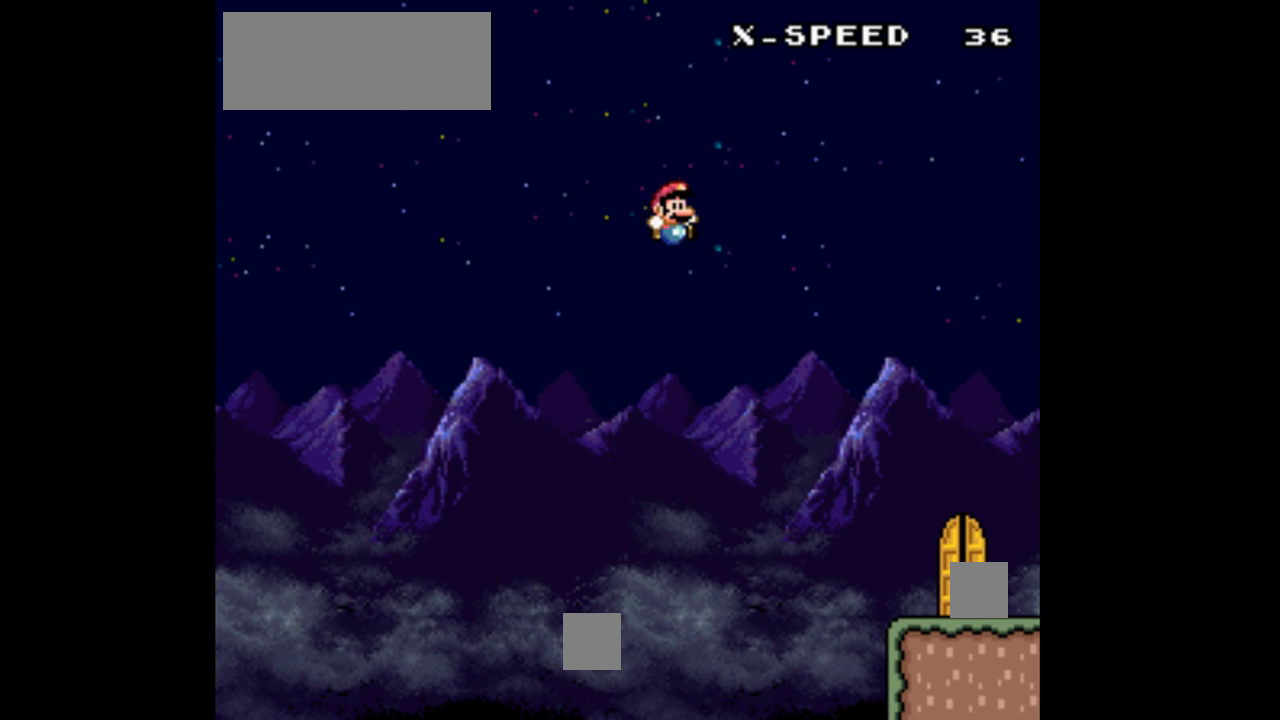
{"dt_ms": 500, "buttons": ["Y", "DPAD_RIGHT"], "events": [[467, "B", "up"]]}
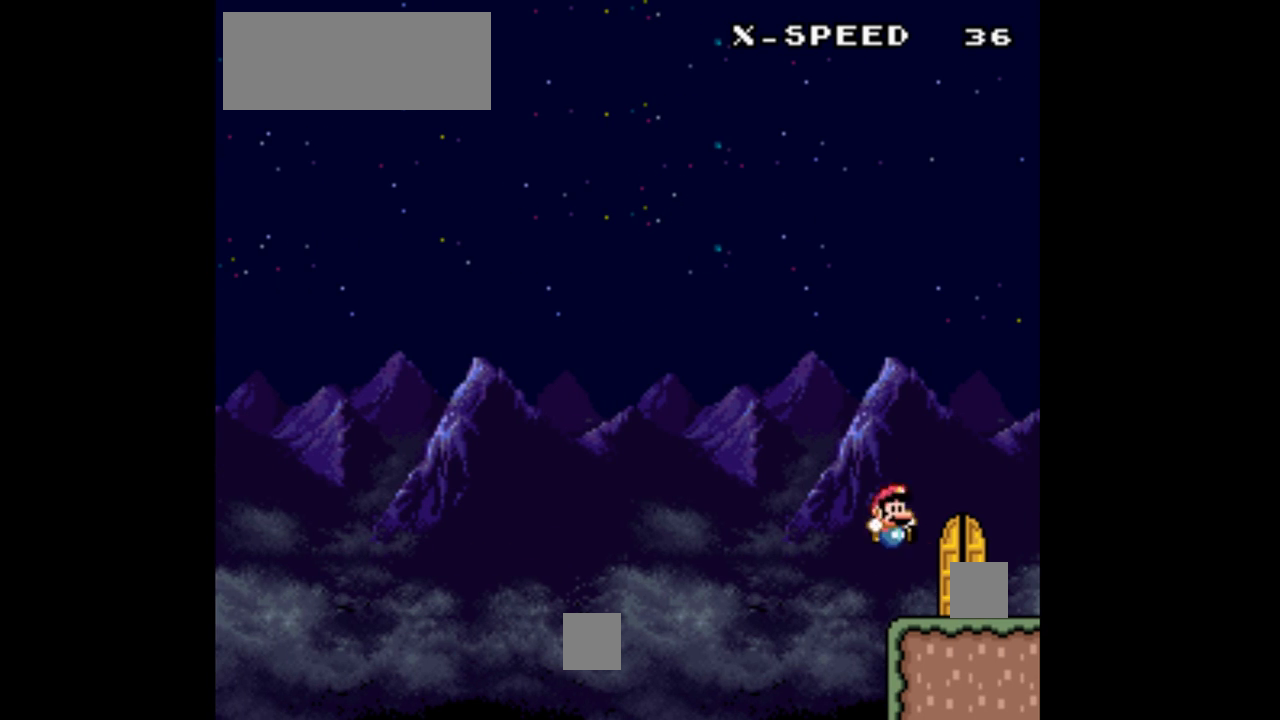
{"dt_ms": 500, "buttons": ["Y"], "events": [[100, "DPAD_RIGHT", "up"], [200, "DPAD_UP", "down"], [233, "DPAD_LEFT", "down"], [300, "DPAD_LEFT", "up"], [433, "DPAD_UP", "up"]]}